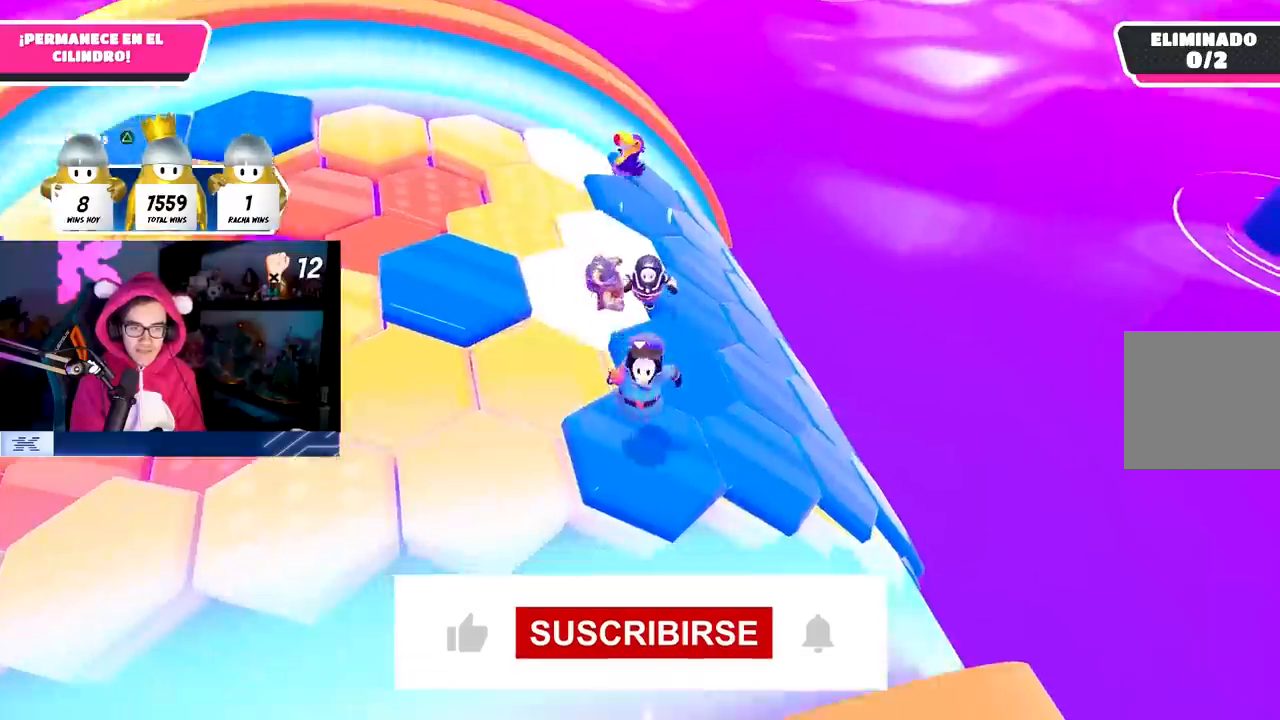
Gameplay with a controller (PlayStation layout); each line is a JSON object with the inputs held at the frame after it. "events" lists button and stick changes between this image and that frame as [ms after this image, input, new state], when the widget could be followed in between.
{"buttons": ["CROSS"], "left_stick": "up-left", "right_stick": "center", "events": [[100, "right_stick", "center"], [333, "left_stick", "up-left"], [500, "CROSS", "down"]]}
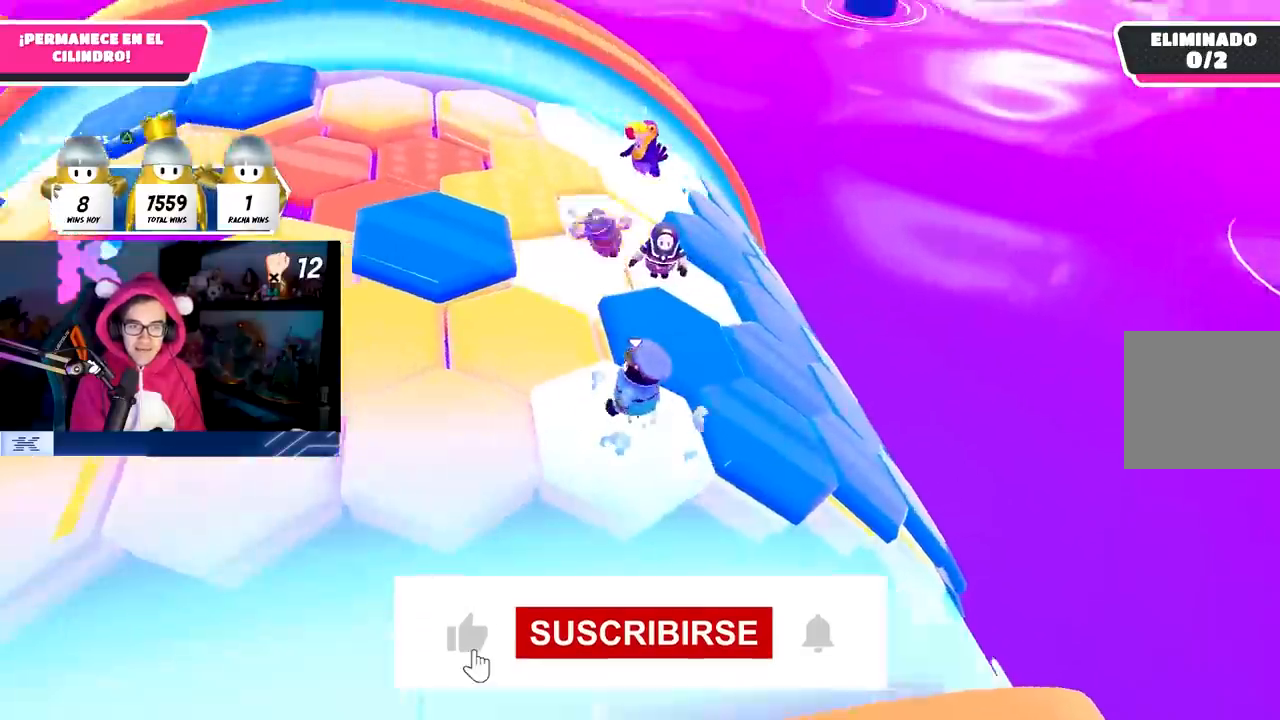
{"buttons": [], "left_stick": "up-left", "right_stick": "down-right", "events": [[167, "CROSS", "up"], [333, "right_stick", "down-right"]]}
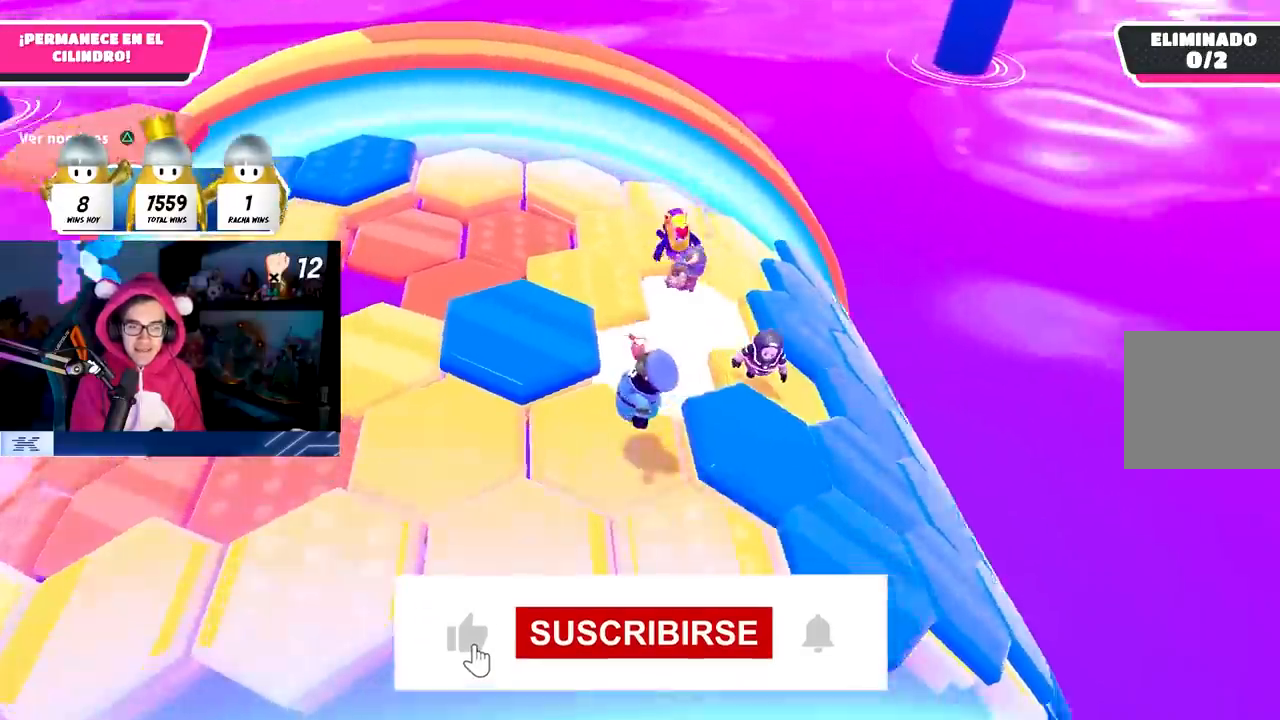
{"buttons": ["CROSS"], "left_stick": "right", "right_stick": "center", "events": [[33, "left_stick", "center"], [83, "left_stick", "right"], [133, "right_stick", "center"], [350, "CROSS", "down"]]}
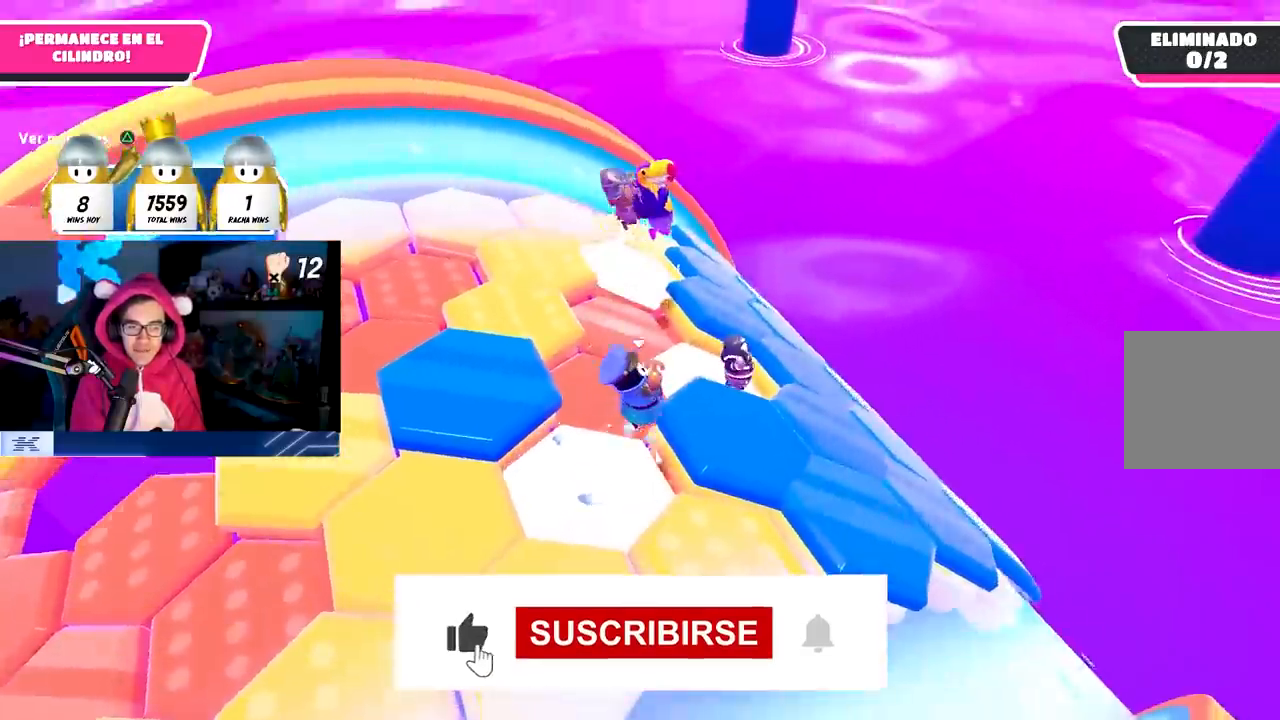
{"buttons": [], "left_stick": "center", "right_stick": "center", "events": [[33, "CROSS", "up"], [67, "left_stick", "up-right"], [233, "right_stick", "down"], [267, "left_stick", "left"], [417, "right_stick", "center"], [500, "left_stick", "center"]]}
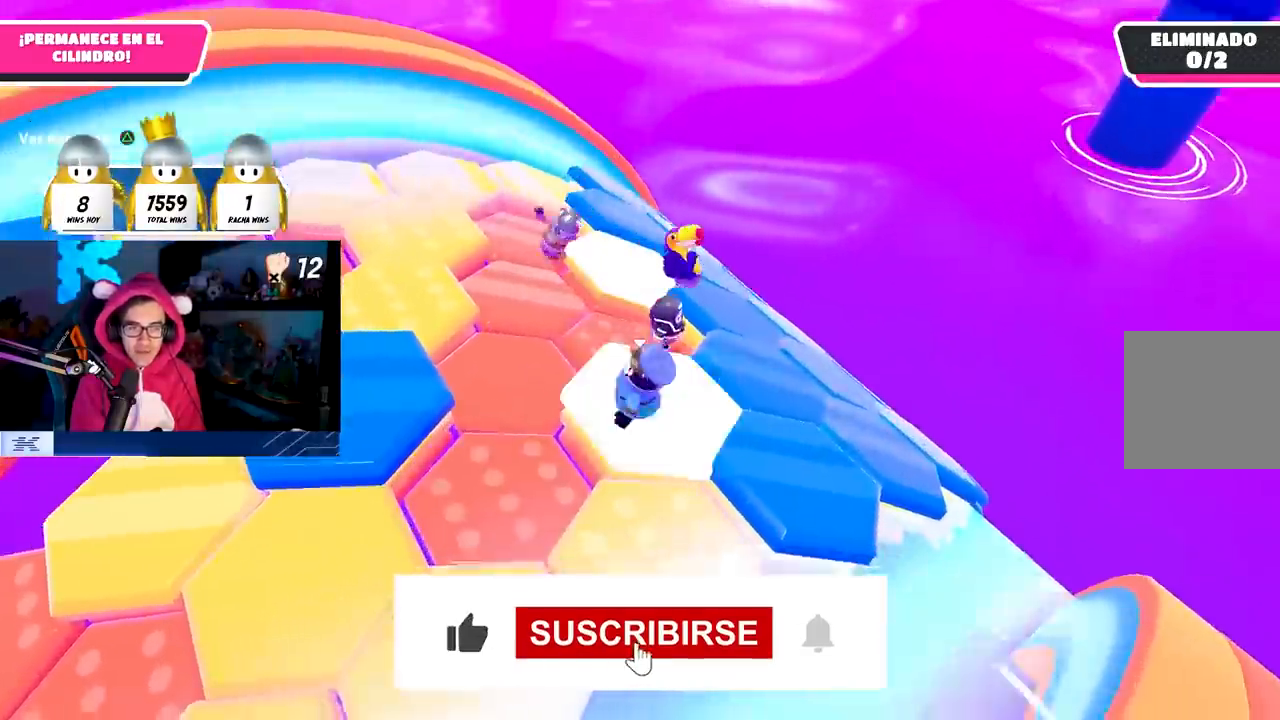
{"buttons": [], "left_stick": "down-left", "right_stick": "down-left", "events": [[33, "left_stick", "down-right"], [167, "CROSS", "down"], [317, "CROSS", "up"], [450, "right_stick", "down-left"], [500, "left_stick", "down-left"]]}
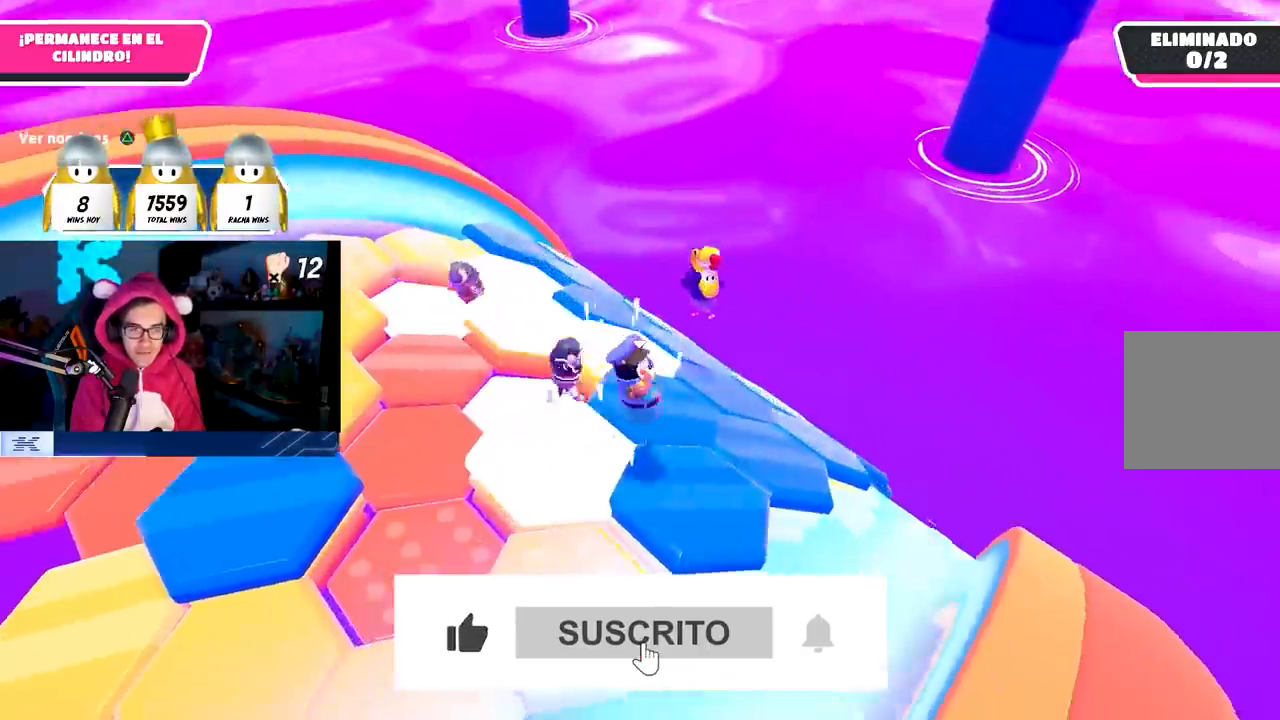
{"buttons": [], "left_stick": "up", "right_stick": "center", "events": [[33, "left_stick", "left"], [283, "left_stick", "center"], [417, "left_stick", "up"], [450, "right_stick", "center"]]}
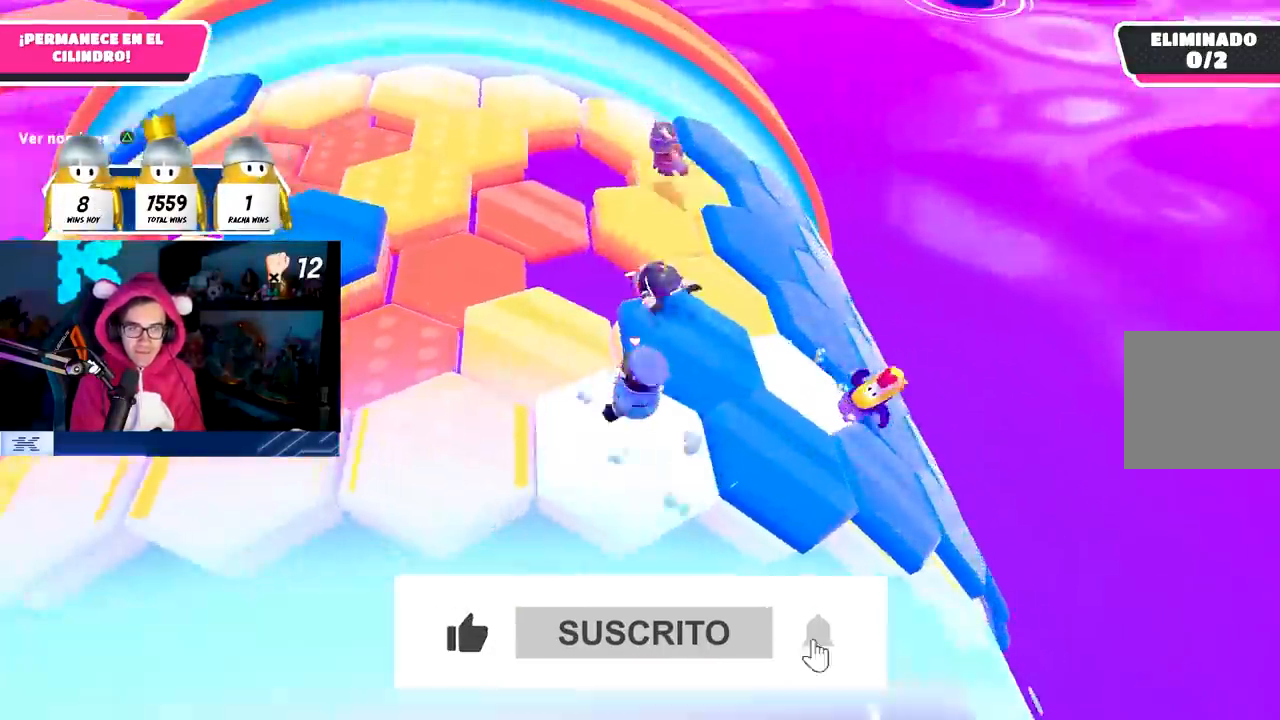
{"buttons": [], "left_stick": "down-left", "right_stick": "center", "events": [[17, "CROSS", "down"], [150, "CROSS", "up"], [267, "left_stick", "up-right"], [417, "left_stick", "center"], [483, "left_stick", "down-left"]]}
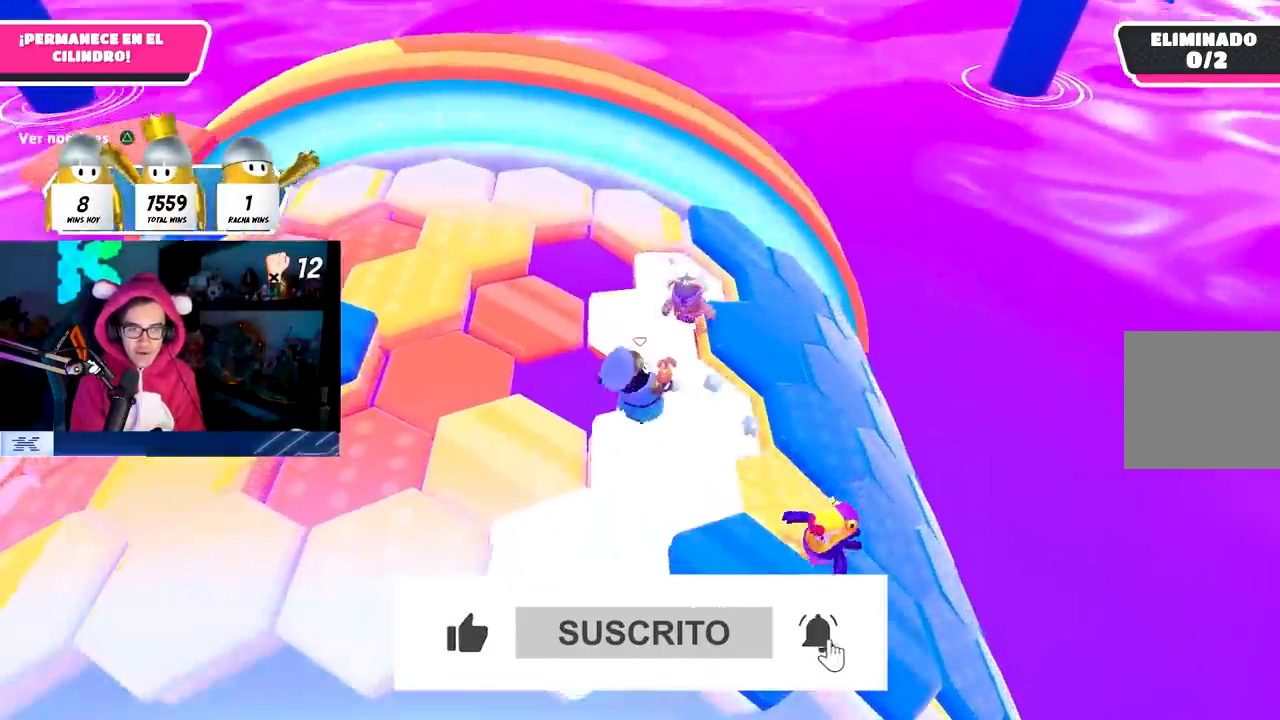
{"buttons": [], "left_stick": "down", "right_stick": "center", "events": [[67, "right_stick", "down-right"], [150, "right_stick", "center"], [217, "left_stick", "center"], [250, "CROSS", "down"], [283, "left_stick", "up-right"], [467, "CROSS", "up"], [483, "left_stick", "down"]]}
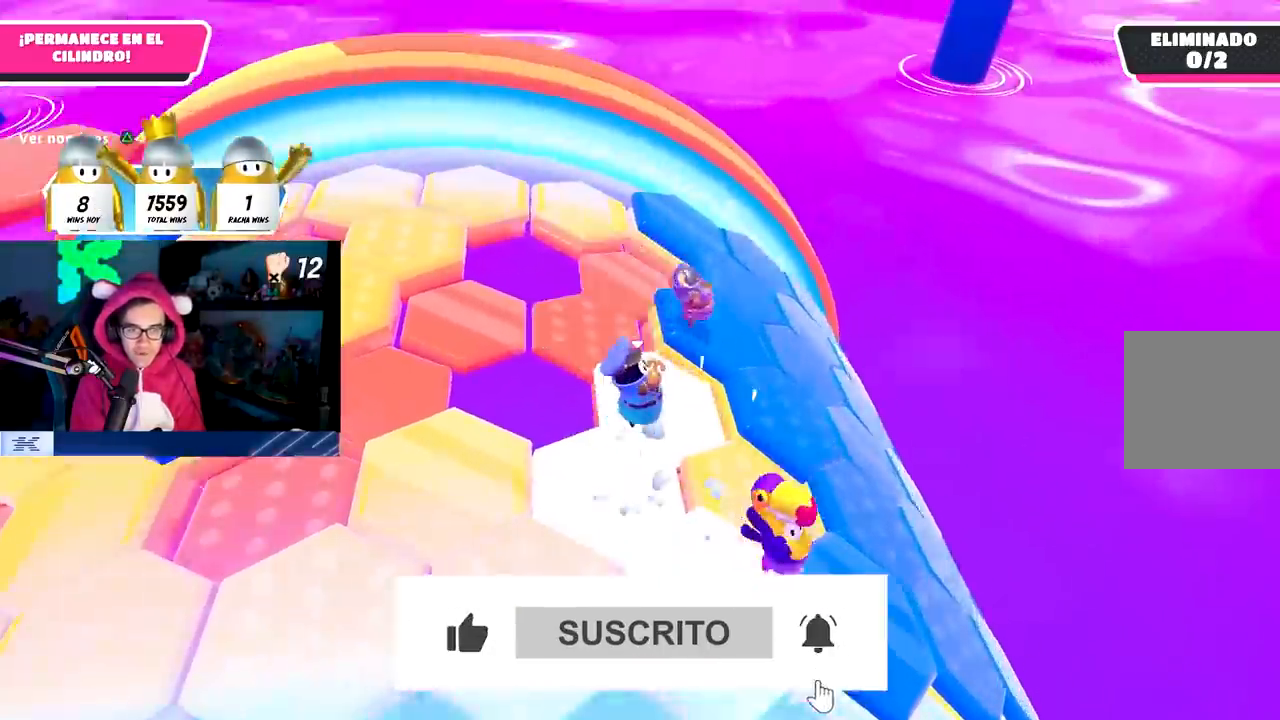
{"buttons": [], "left_stick": "right", "right_stick": "center", "events": [[33, "left_stick", "down-left"], [167, "left_stick", "down-right"], [167, "right_stick", "down-right"], [217, "left_stick", "right"], [317, "right_stick", "center"]]}
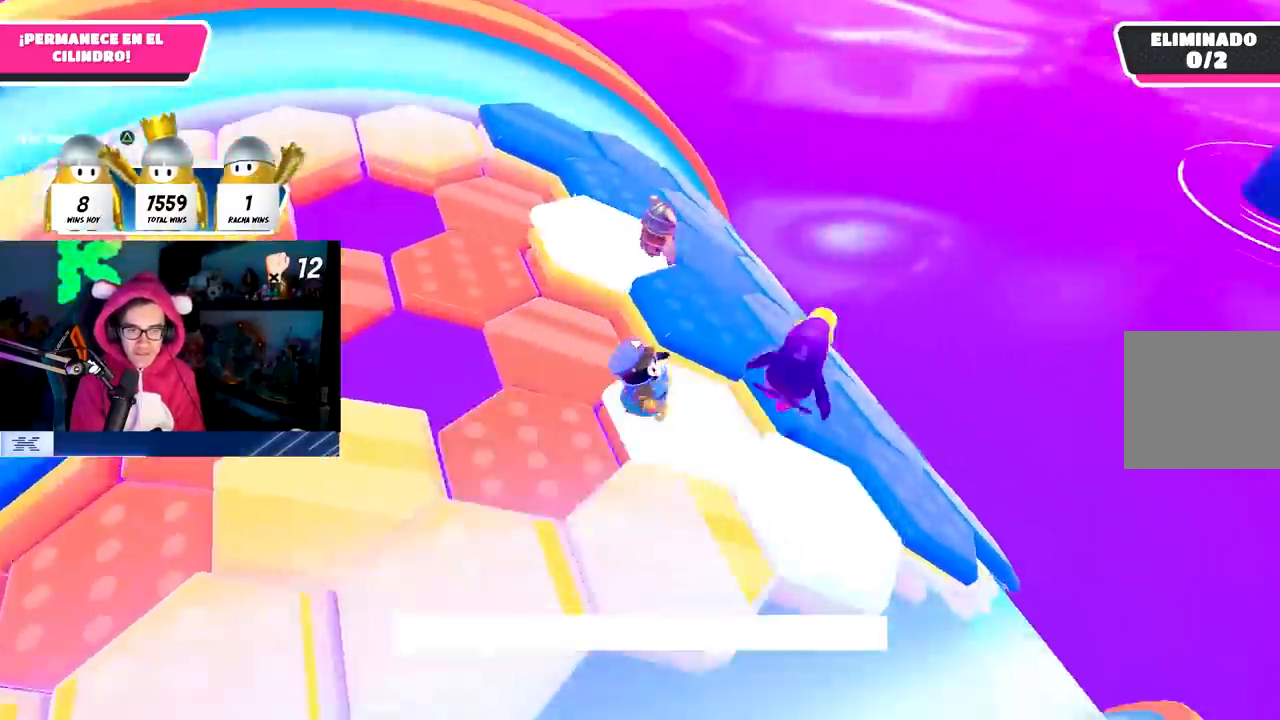
{"buttons": [], "left_stick": "up", "right_stick": "center", "events": [[83, "left_stick", "up-right"], [183, "left_stick", "center"], [233, "left_stick", "up-left"], [283, "CROSS", "down"], [350, "left_stick", "up"], [483, "CROSS", "up"]]}
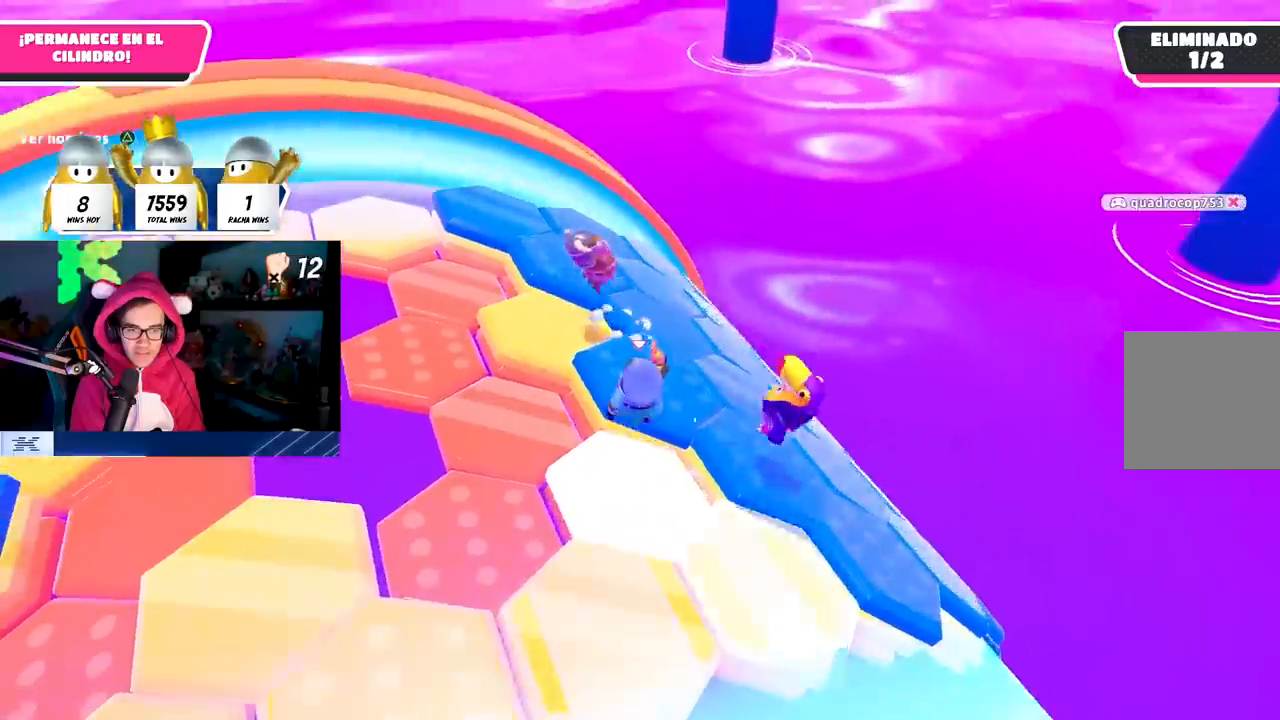
{"buttons": [], "left_stick": "down", "right_stick": "center", "events": [[350, "left_stick", "right"], [400, "left_stick", "down"]]}
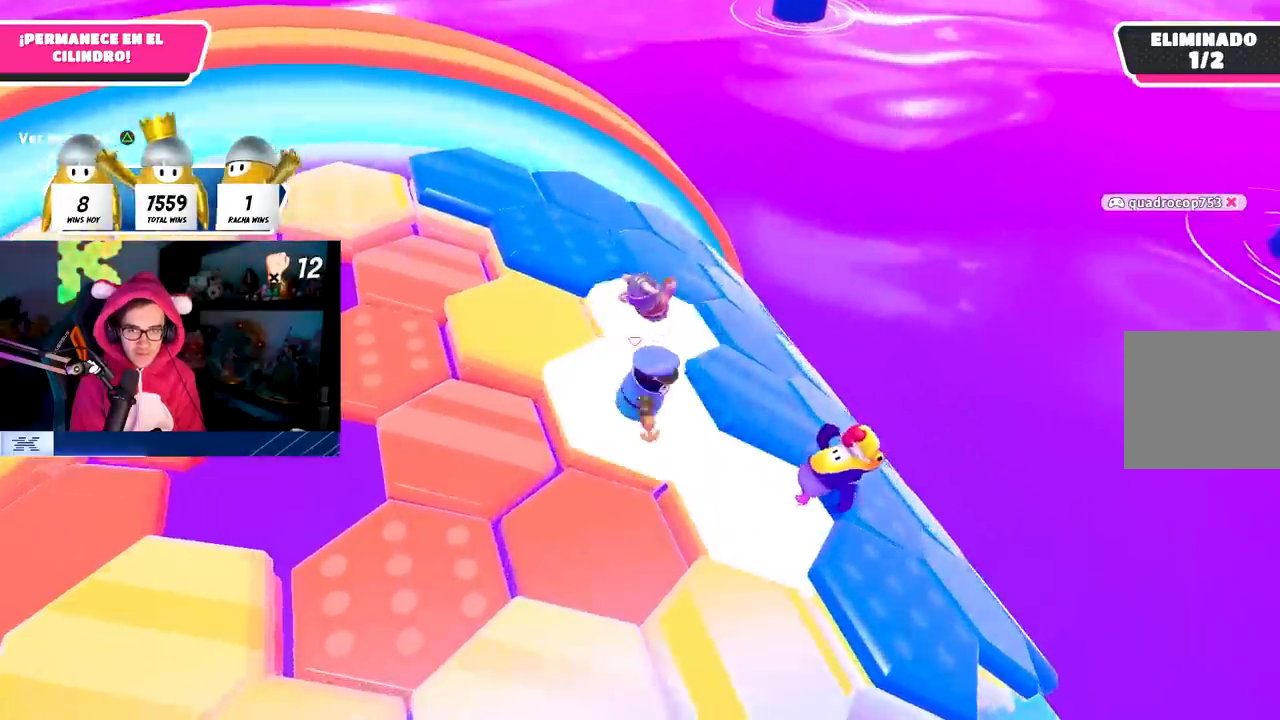
{"buttons": [], "left_stick": "down-left", "right_stick": "center", "events": [[33, "CROSS", "down"], [117, "left_stick", "up-right"], [267, "CROSS", "up"], [350, "left_stick", "right"], [500, "left_stick", "down-left"]]}
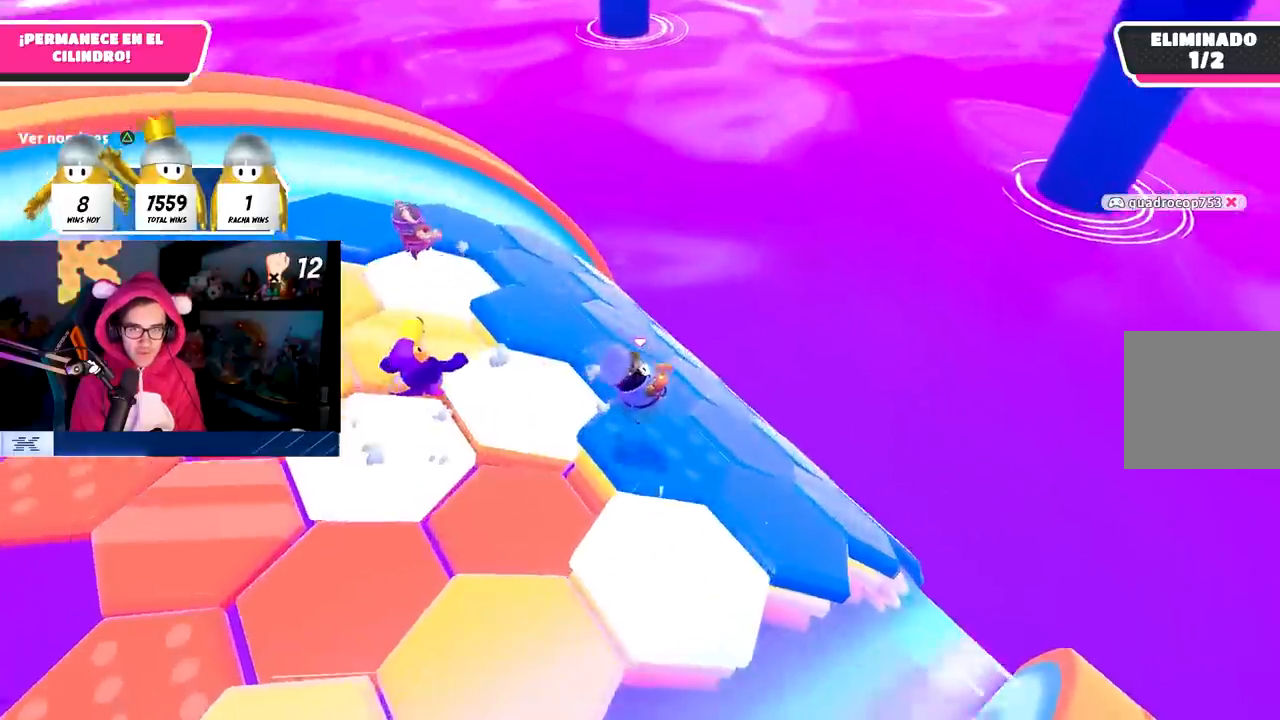
{"buttons": ["CROSS"], "left_stick": "down-right", "right_stick": "center", "events": [[350, "left_stick", "down-right"], [433, "CROSS", "down"]]}
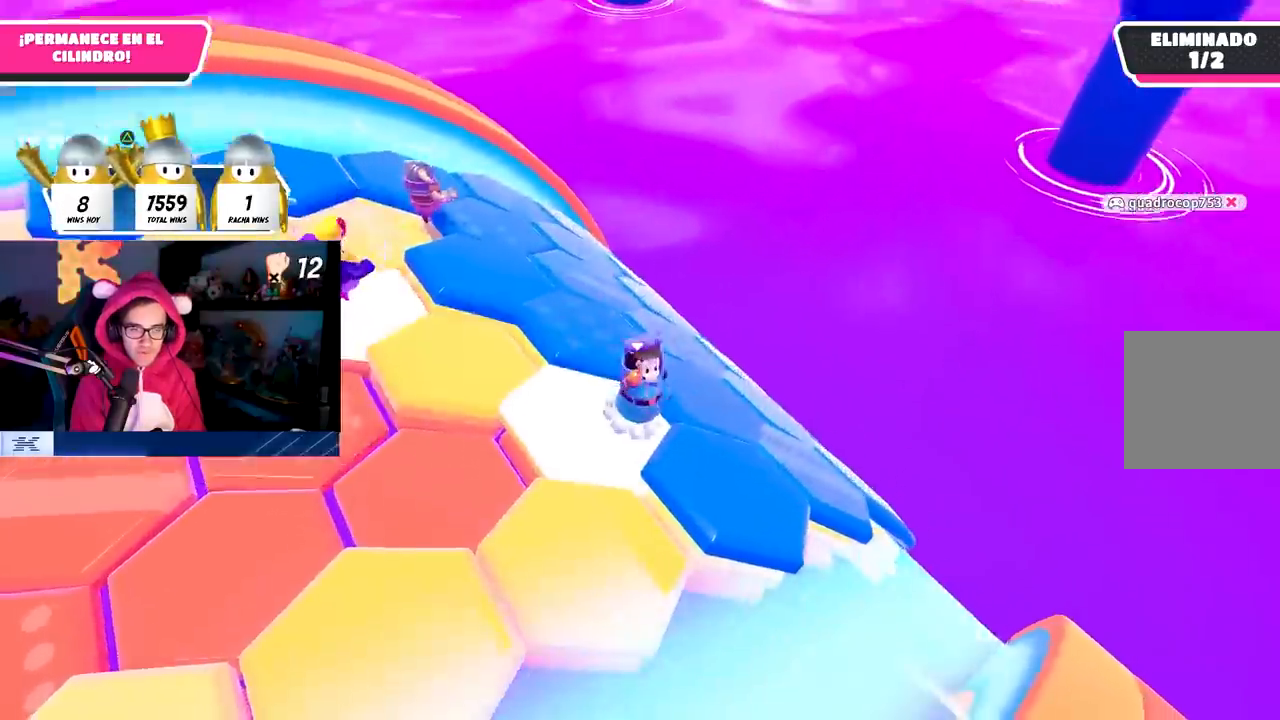
{"buttons": [], "left_stick": "center", "right_stick": "down-left", "events": [[133, "CROSS", "up"], [183, "left_stick", "down-left"], [233, "left_stick", "left"], [300, "right_stick", "down-left"], [333, "left_stick", "up-left"], [483, "left_stick", "center"]]}
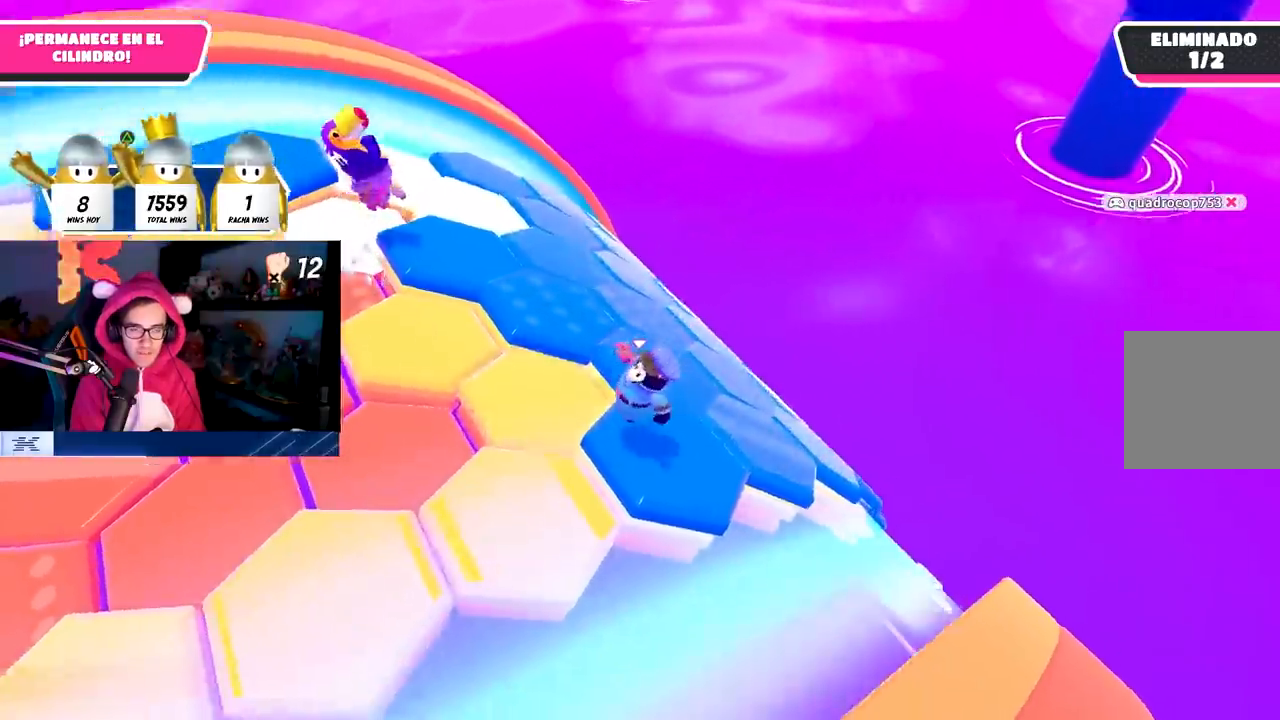
{"buttons": [], "left_stick": "up-right", "right_stick": "center", "events": [[67, "right_stick", "center"], [100, "left_stick", "left"], [250, "left_stick", "up"], [283, "CROSS", "down"], [483, "CROSS", "up"], [500, "left_stick", "up-right"]]}
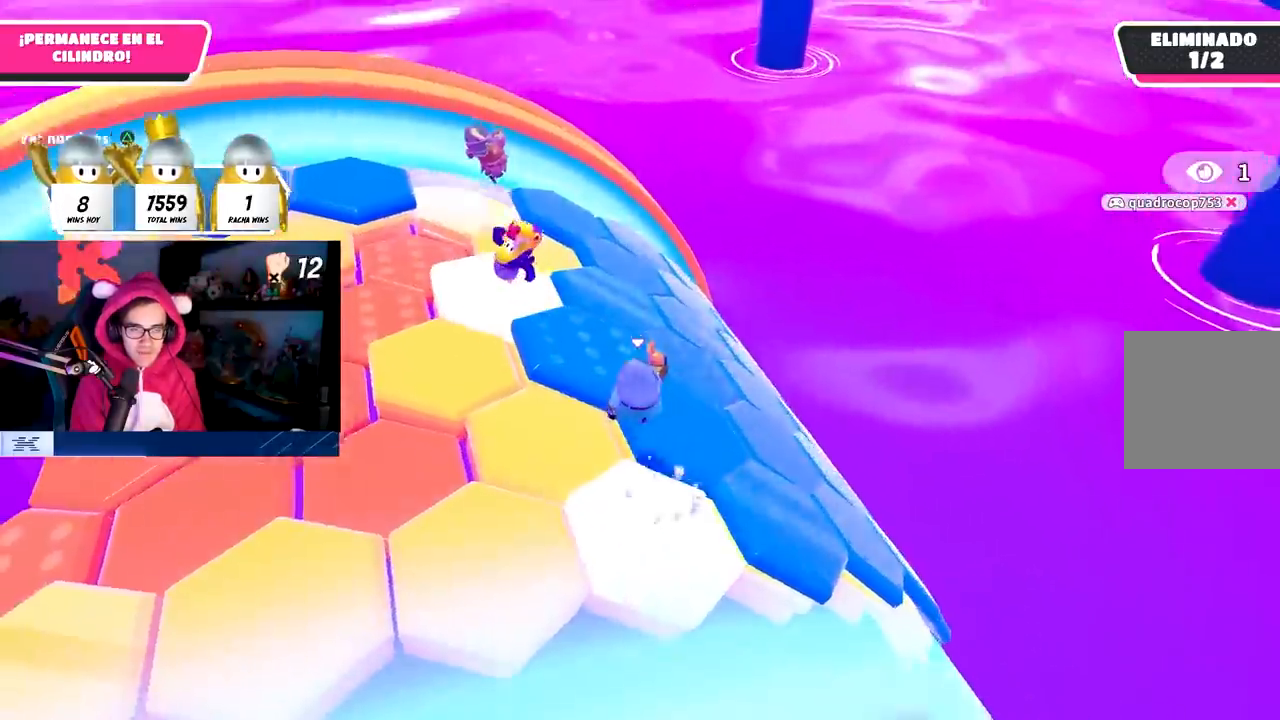
{"buttons": [], "left_stick": "down-left", "right_stick": "center", "events": [[283, "left_stick", "down-right"], [400, "left_stick", "down-left"]]}
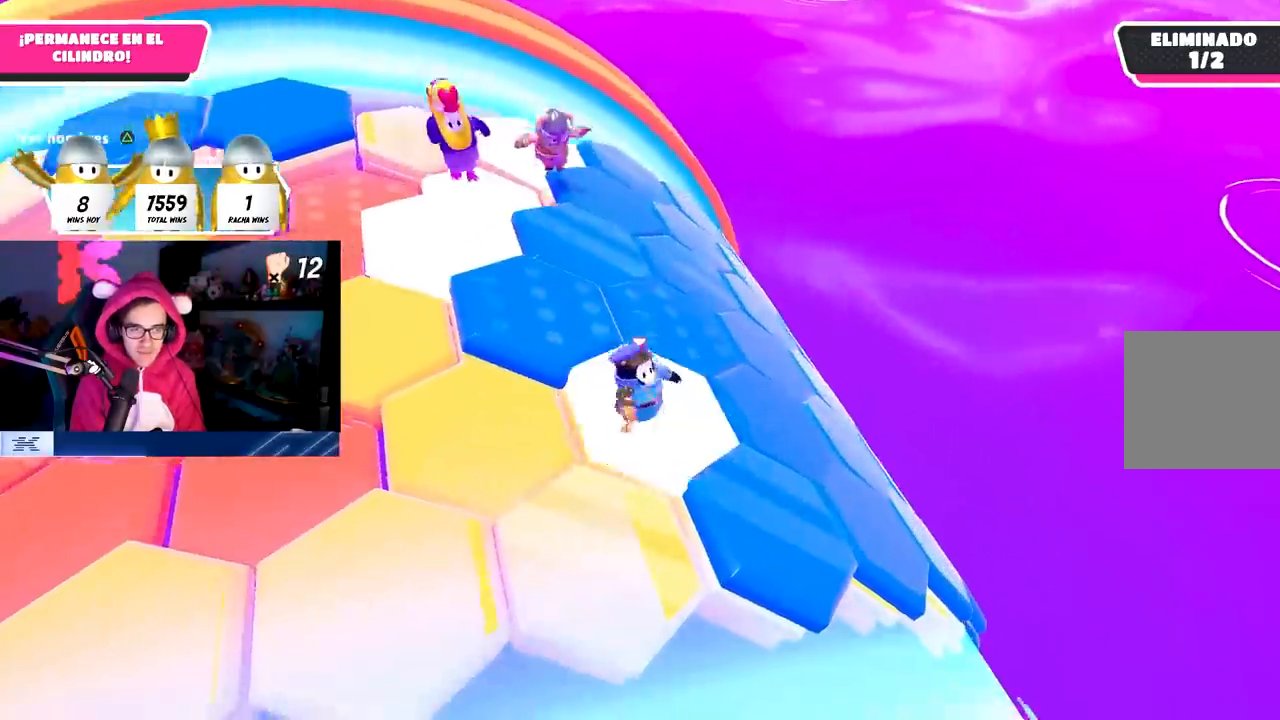
{"buttons": [], "left_stick": "left", "right_stick": "down", "events": [[17, "left_stick", "left"], [233, "left_stick", "up"], [317, "left_stick", "left"], [367, "right_stick", "down"]]}
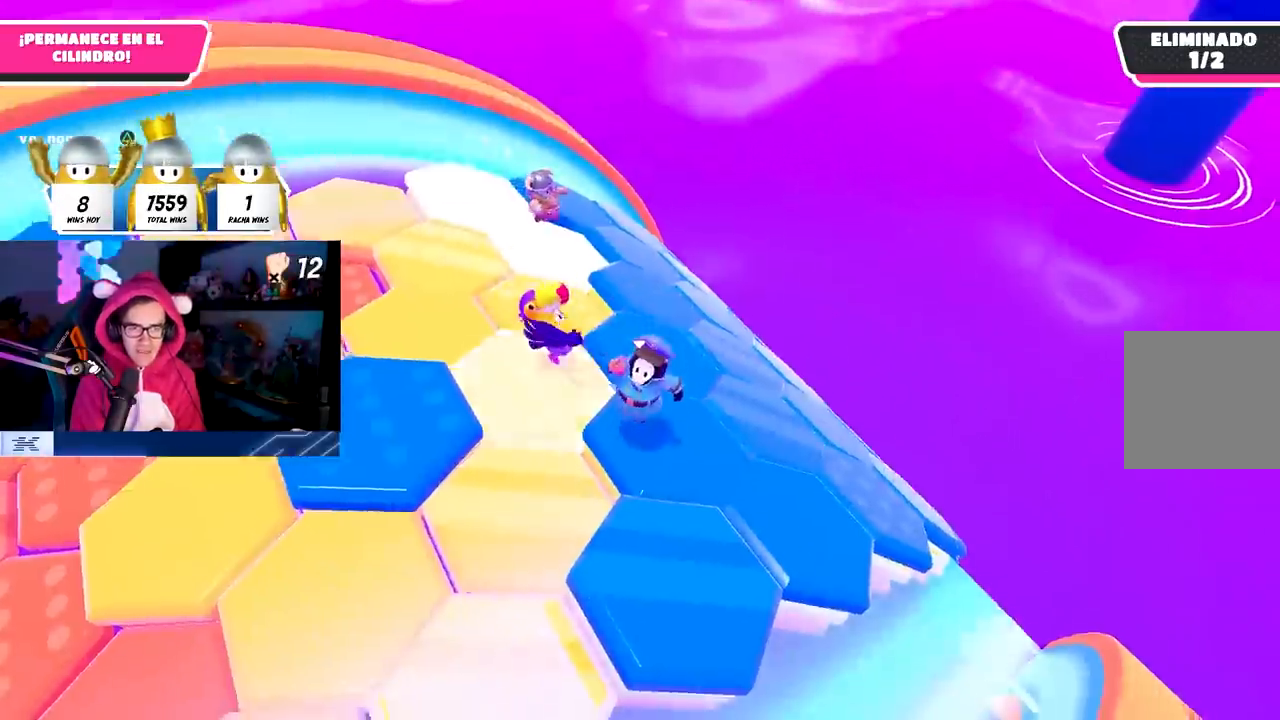
{"buttons": [], "left_stick": "down-left", "right_stick": "center", "events": [[33, "left_stick", "center"], [50, "right_stick", "center"], [100, "left_stick", "right"], [200, "CROSS", "down"], [367, "CROSS", "up"], [450, "left_stick", "down"], [500, "left_stick", "down-left"]]}
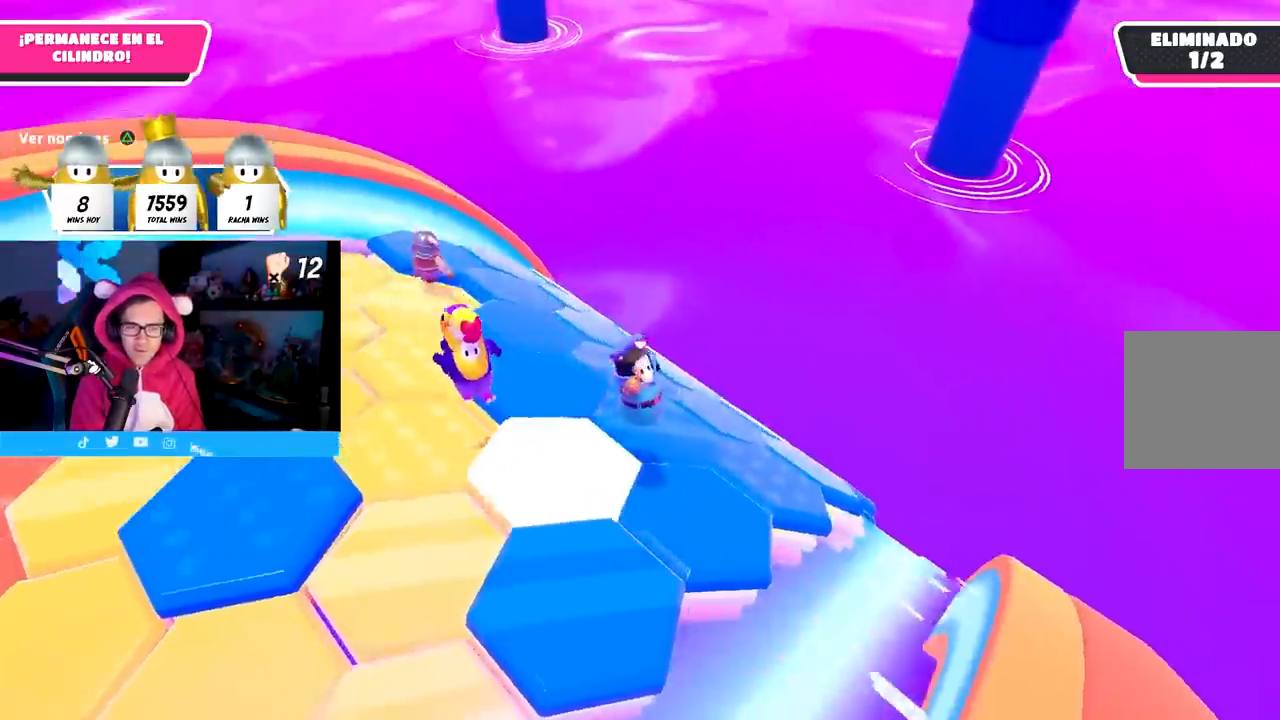
{"buttons": ["CROSS"], "left_stick": "up-left", "right_stick": "center", "events": [[167, "right_stick", "down-left"], [267, "right_stick", "center"], [483, "left_stick", "up-left"], [500, "CROSS", "down"]]}
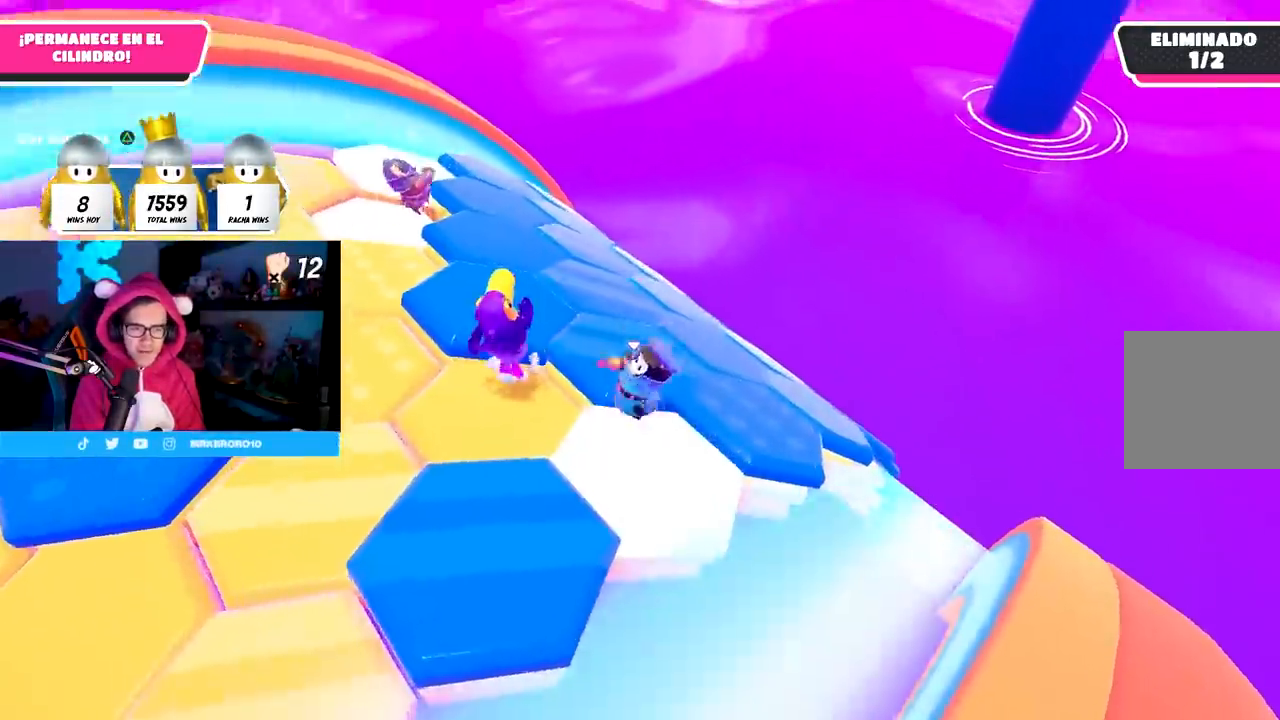
{"buttons": [], "left_stick": "up-left", "right_stick": "center", "events": [[33, "left_stick", "up"], [183, "CROSS", "up"], [367, "left_stick", "center"], [433, "left_stick", "down-left"], [483, "left_stick", "up-left"]]}